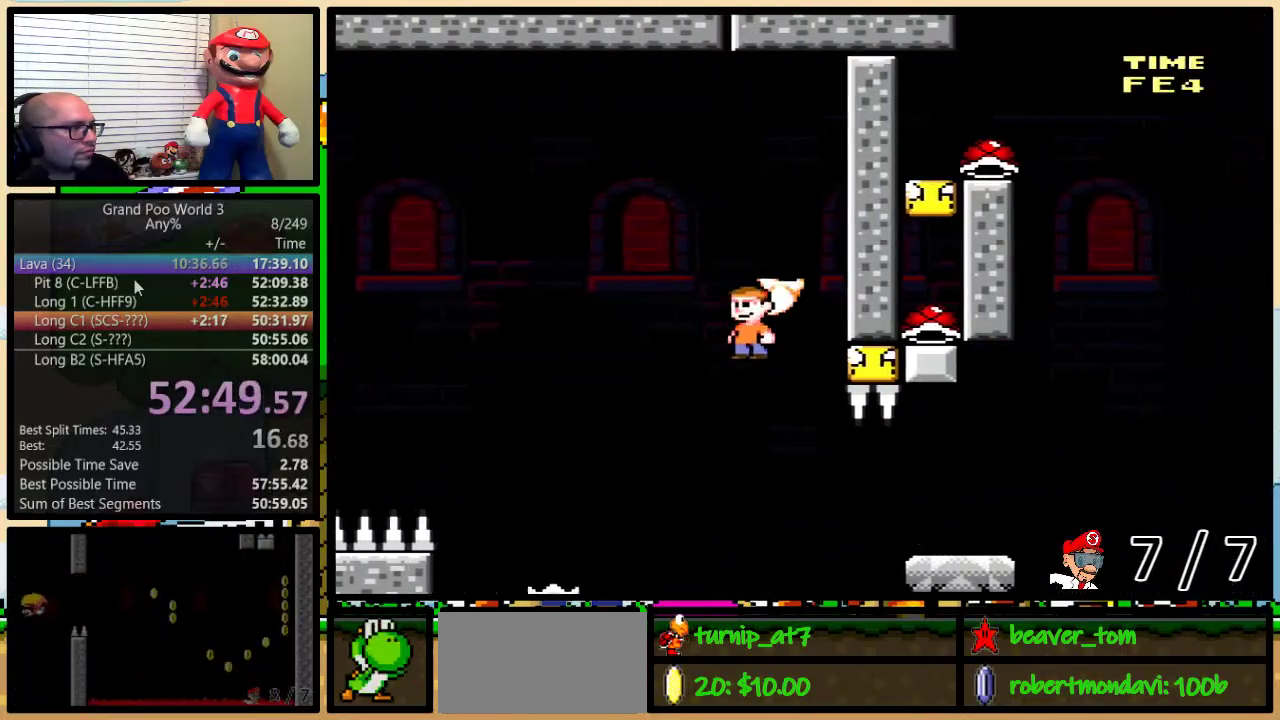
Gameplay with a controller (Nintendo layout); each line is a JSON object with the inputs held at the frame after it. "events" lists button and stick changes between this image and that frame as [ms after this image, input, new state], when the widget could be followed in between. Not read: L3 R3.
{"buttons": ["B", "Y", "DPAD_RIGHT"], "events": [[50, "DPAD_RIGHT", "up"], [83, "DPAD_LEFT", "down"], [484, "DPAD_LEFT", "up"], [484, "DPAD_RIGHT", "down"]]}
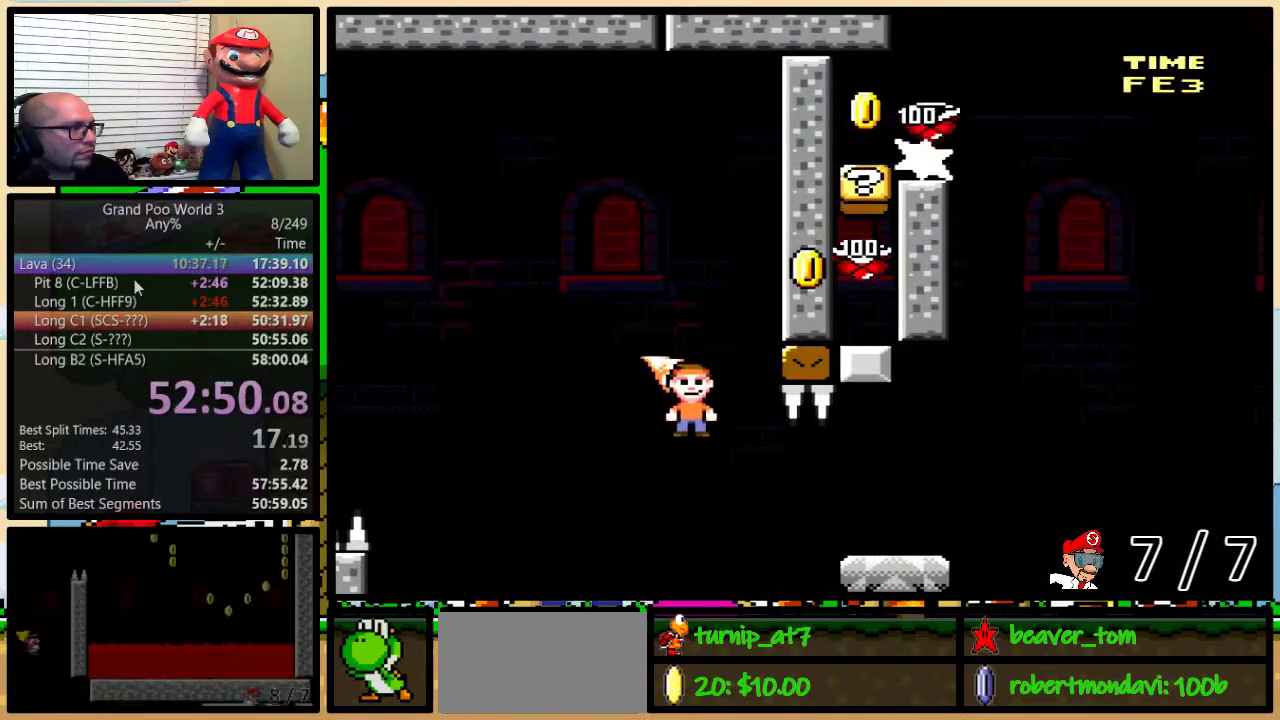
{"buttons": ["Y", "DPAD_RIGHT"], "events": [[484, "B", "up"]]}
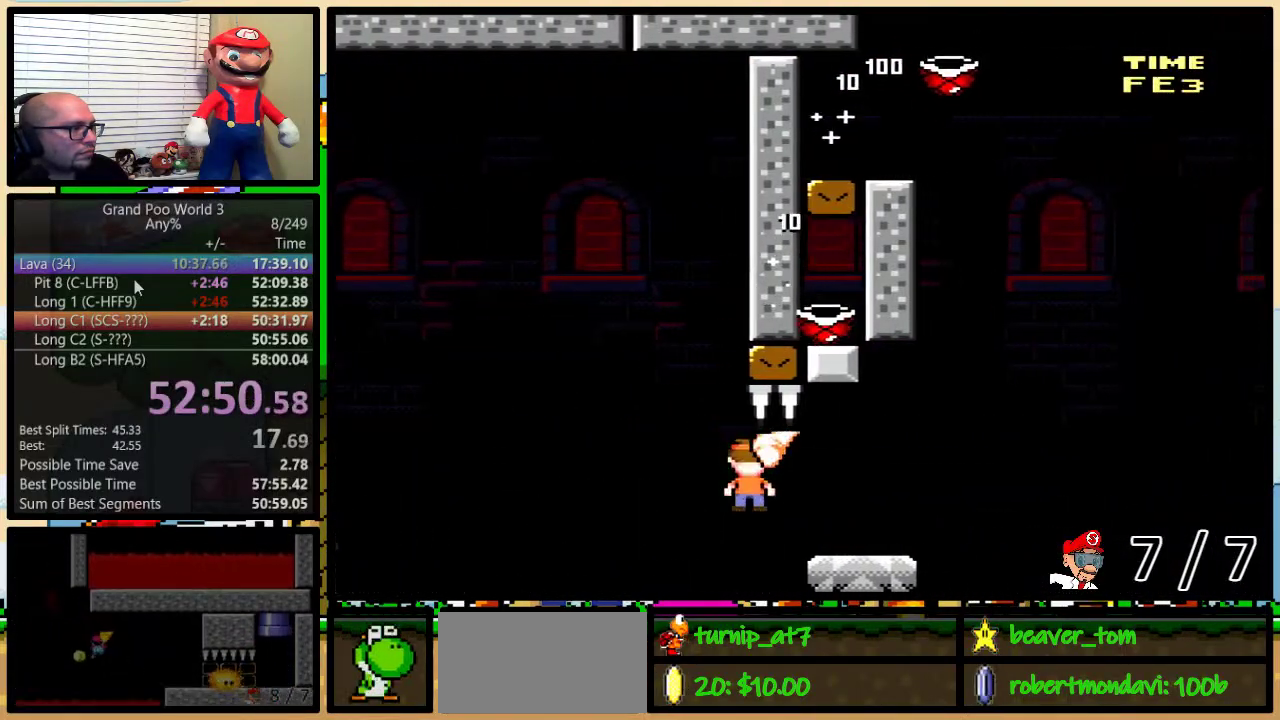
{"buttons": ["B", "Y", "DPAD_RIGHT"], "events": [[217, "DPAD_UP", "down"], [334, "B", "down"], [500, "DPAD_UP", "up"]]}
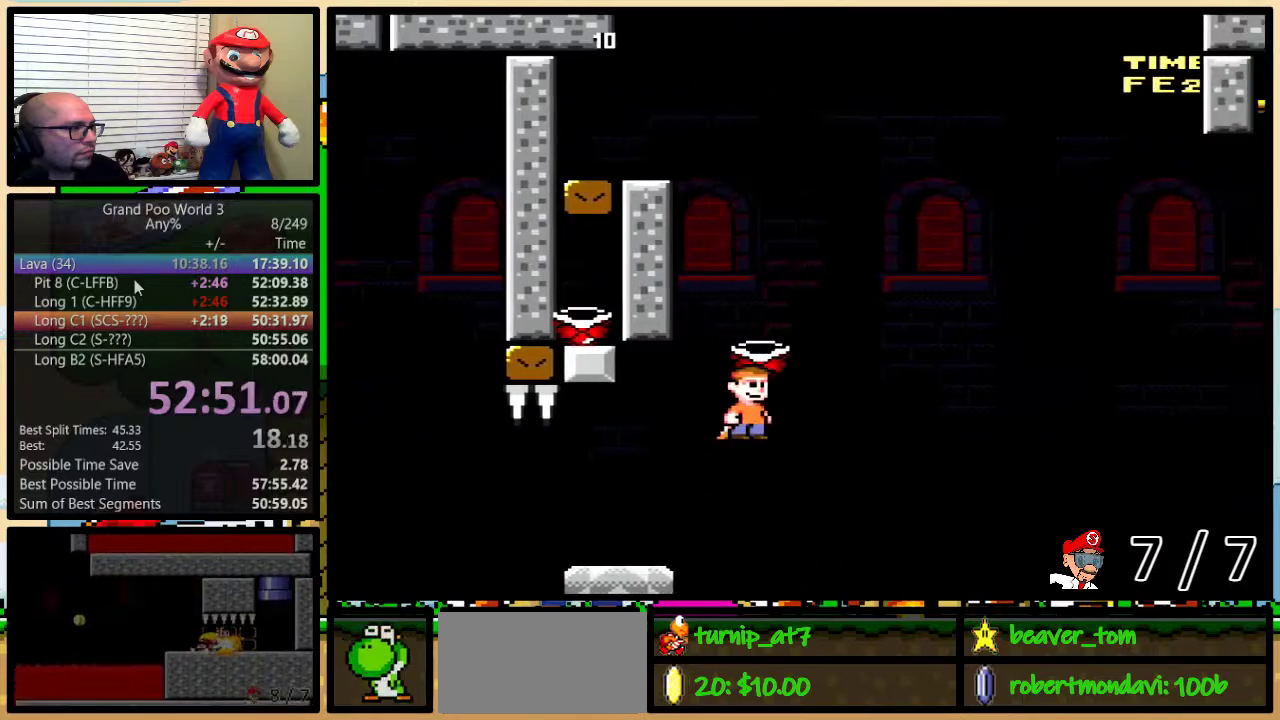
{"buttons": ["B", "Y", "DPAD_RIGHT"], "events": [[251, "B", "up"], [317, "B", "down"]]}
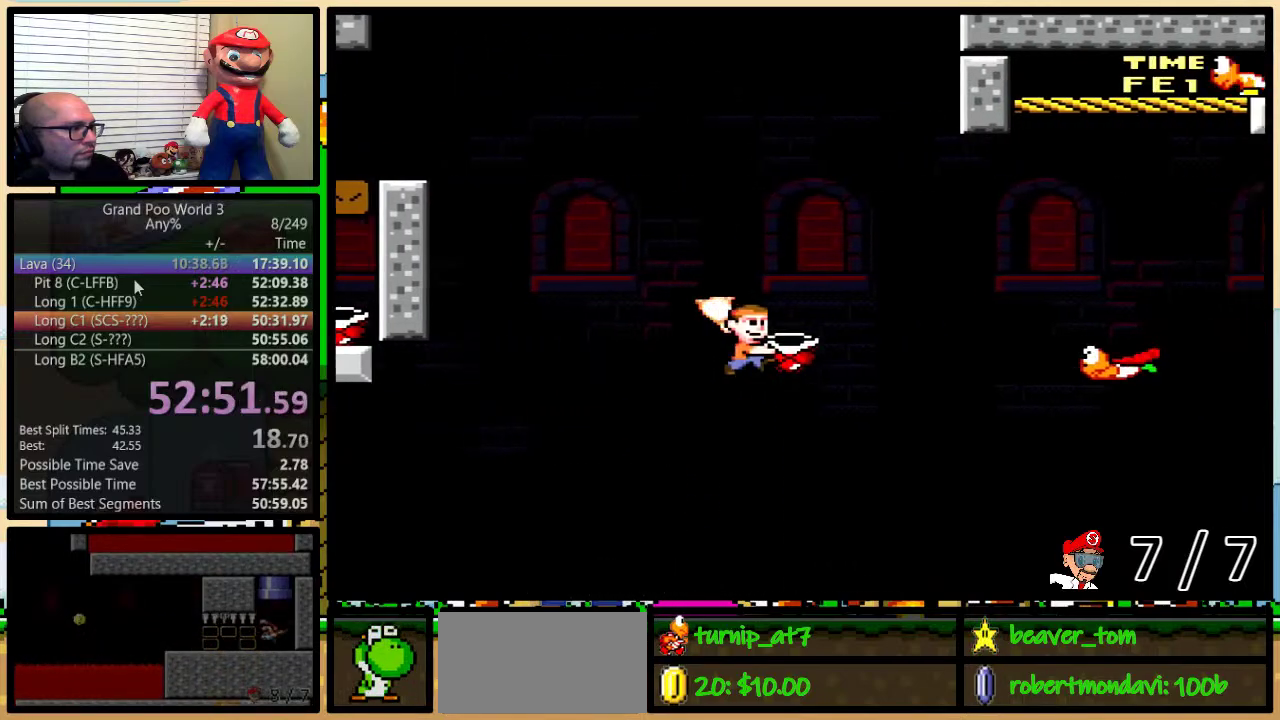
{"buttons": ["B", "Y"], "events": [[17, "DPAD_DOWN", "down"], [67, "DPAD_DOWN", "up"], [67, "DPAD_RIGHT", "up"]]}
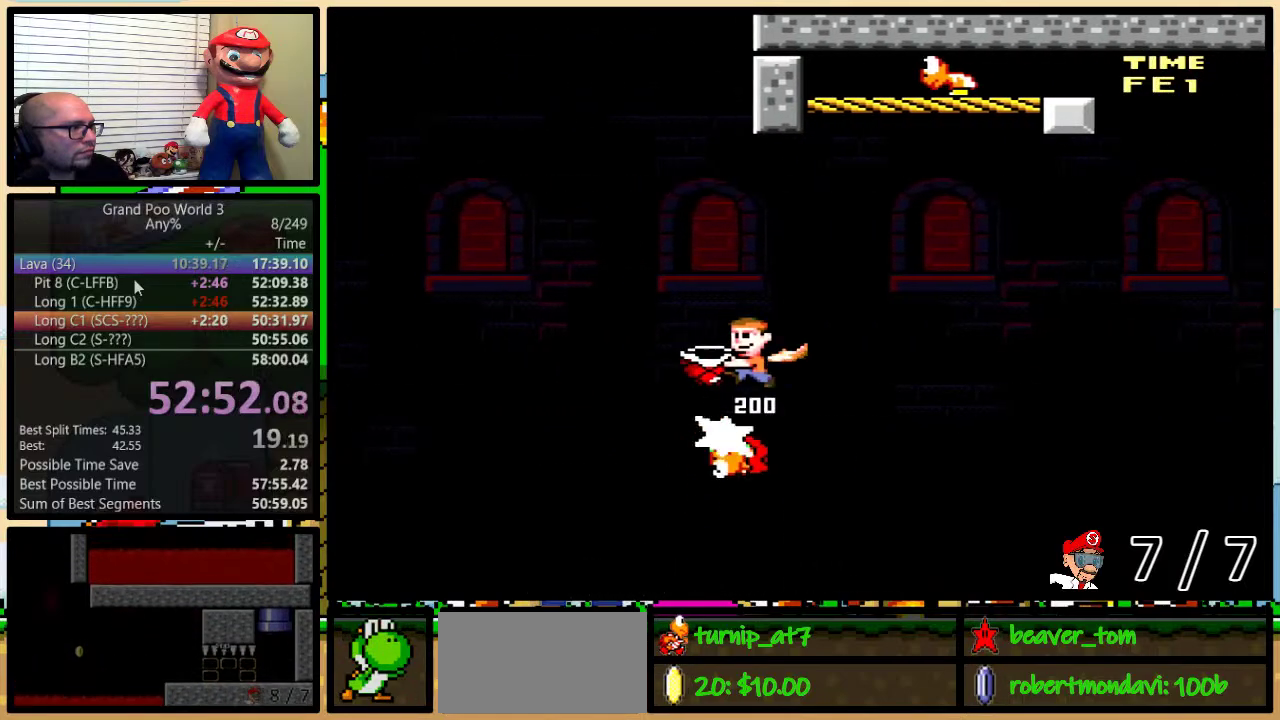
{"buttons": ["B", "Y", "DPAD_UP", "DPAD_LEFT"], "events": [[284, "DPAD_RIGHT", "down"], [284, "DPAD_UP", "down"], [451, "Y", "up"], [468, "DPAD_RIGHT", "up"], [501, "DPAD_LEFT", "down"], [501, "Y", "down"]]}
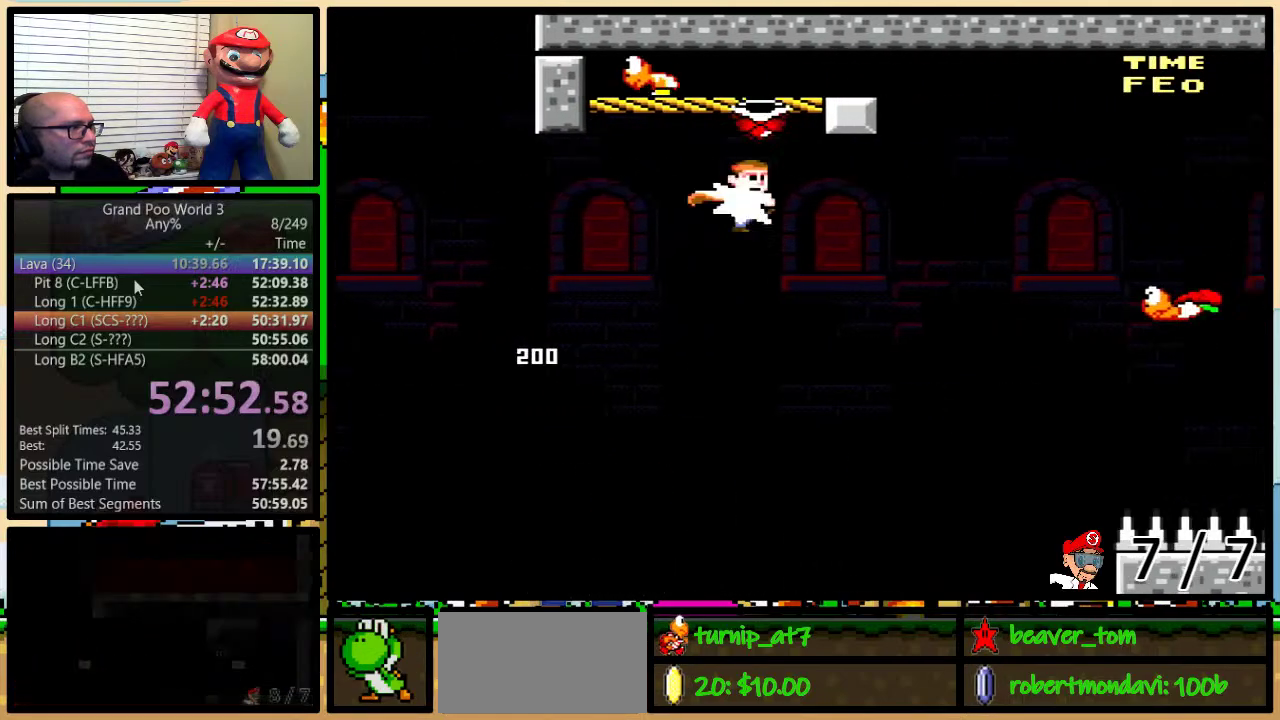
{"buttons": ["B", "Y"], "events": [[67, "DPAD_UP", "up"], [317, "DPAD_UP", "down"], [350, "DPAD_LEFT", "up"], [350, "DPAD_RIGHT", "down"], [367, "DPAD_UP", "up"], [400, "DPAD_RIGHT", "up"]]}
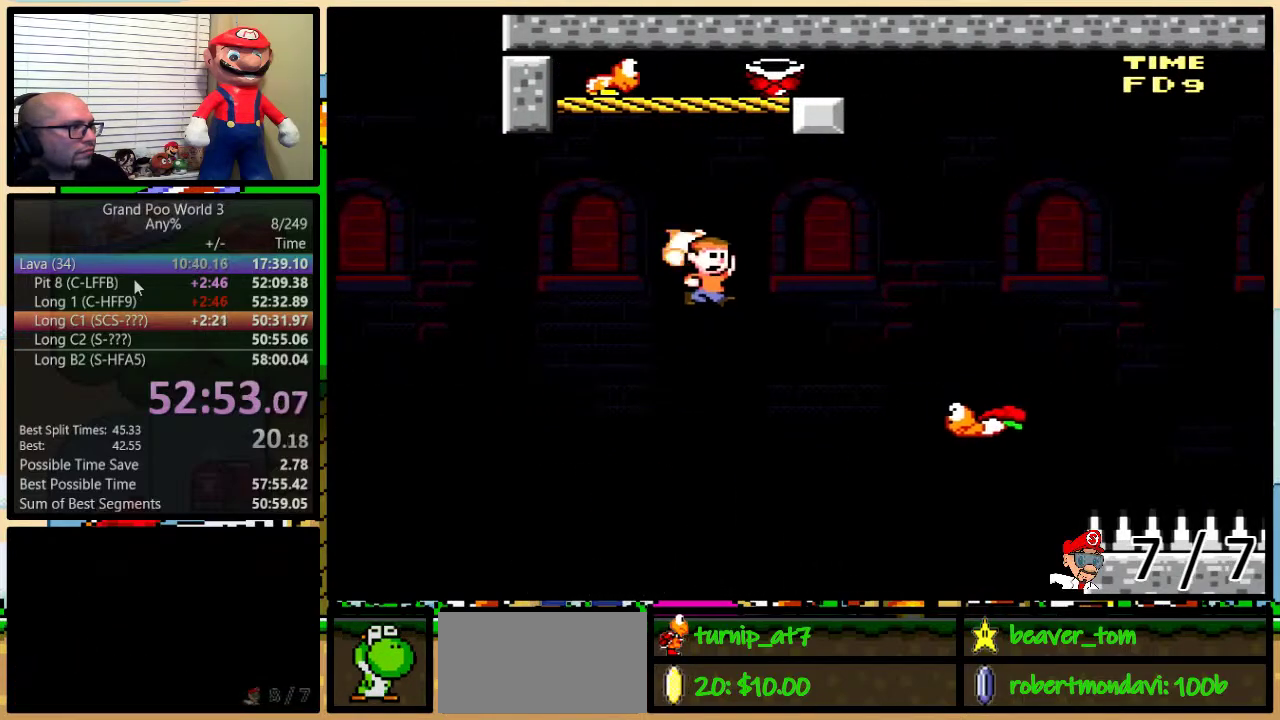
{"buttons": ["B", "Y"], "events": []}
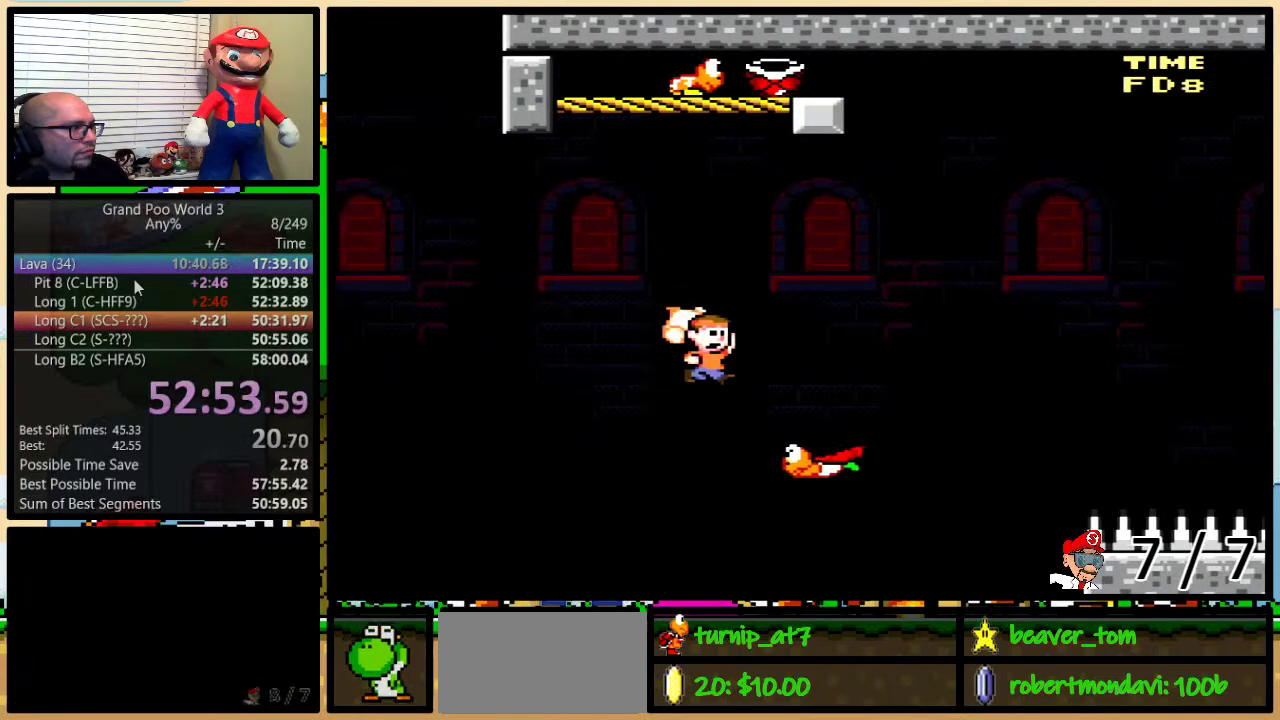
{"buttons": ["B", "Y", "DPAD_RIGHT"], "events": [[183, "DPAD_LEFT", "down"], [284, "DPAD_LEFT", "up"], [317, "DPAD_RIGHT", "down"]]}
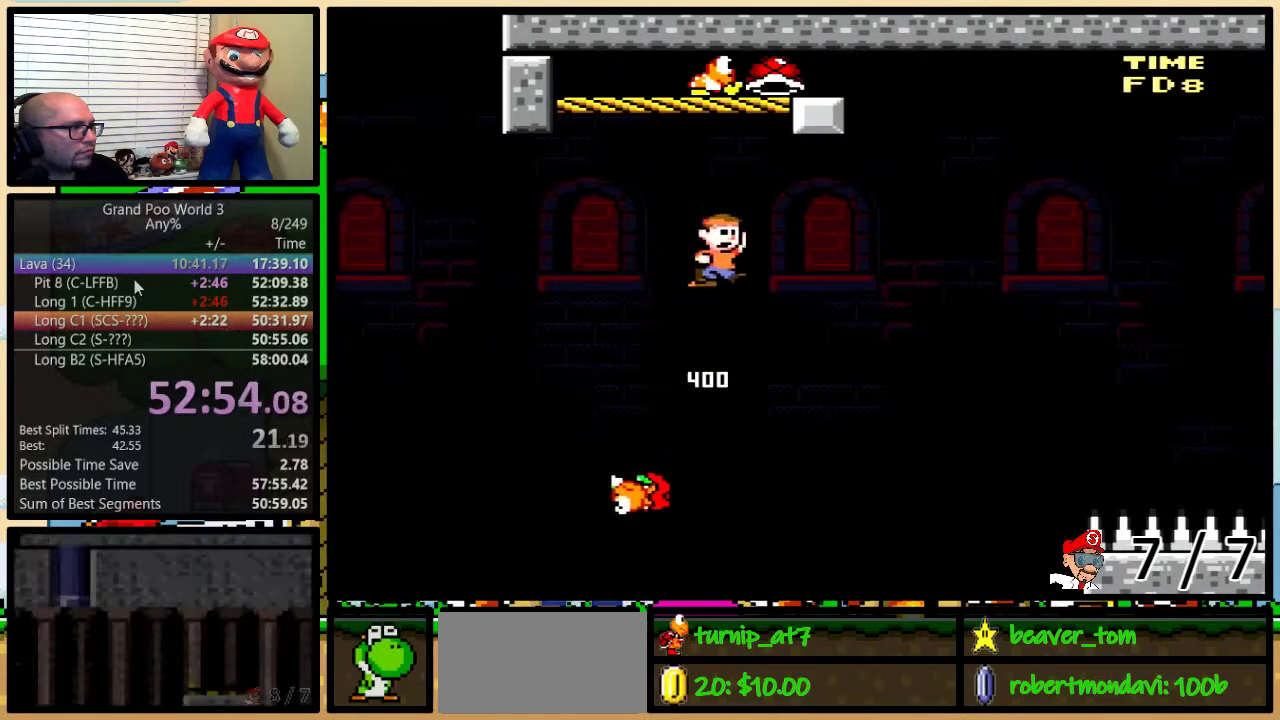
{"buttons": ["B", "Y"], "events": [[284, "DPAD_RIGHT", "up"]]}
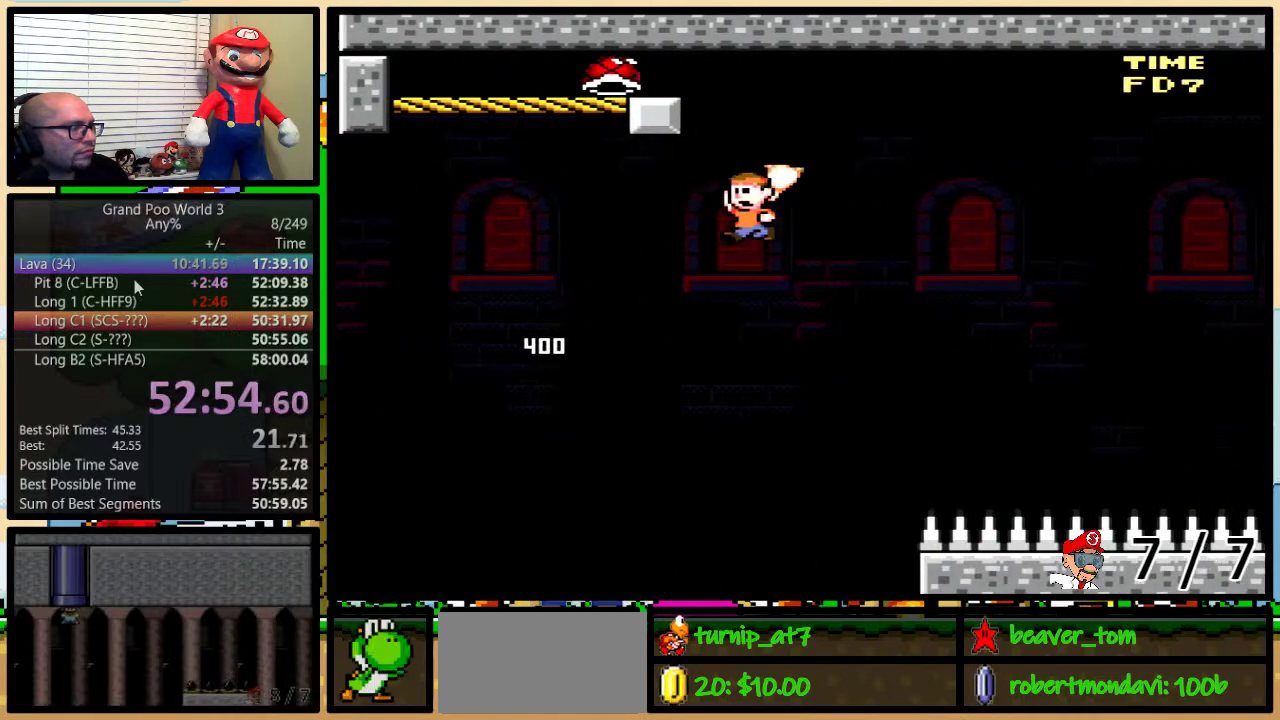
{"buttons": ["B", "Y"], "events": []}
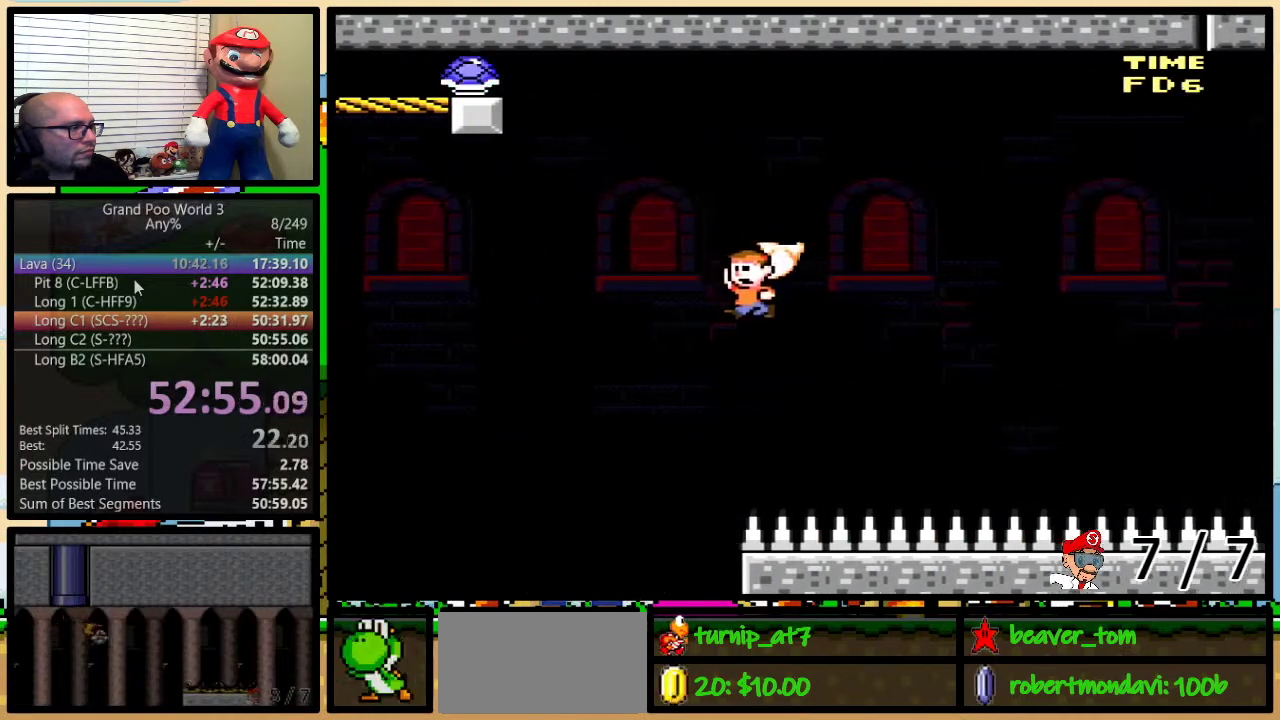
{"buttons": ["B", "Y"], "events": []}
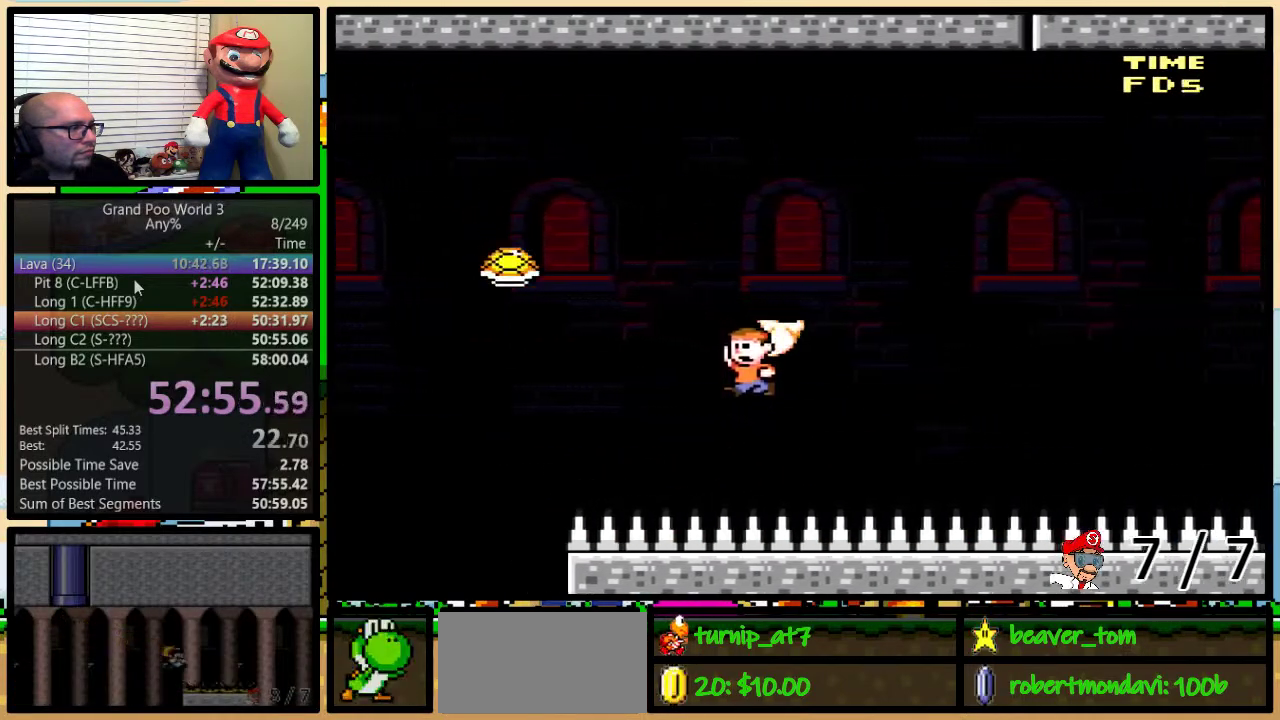
{"buttons": ["Y"], "events": [[33, "DPAD_LEFT", "down"], [100, "DPAD_LEFT", "up"], [300, "DPAD_LEFT", "down"], [434, "B", "up"], [450, "DPAD_LEFT", "up"]]}
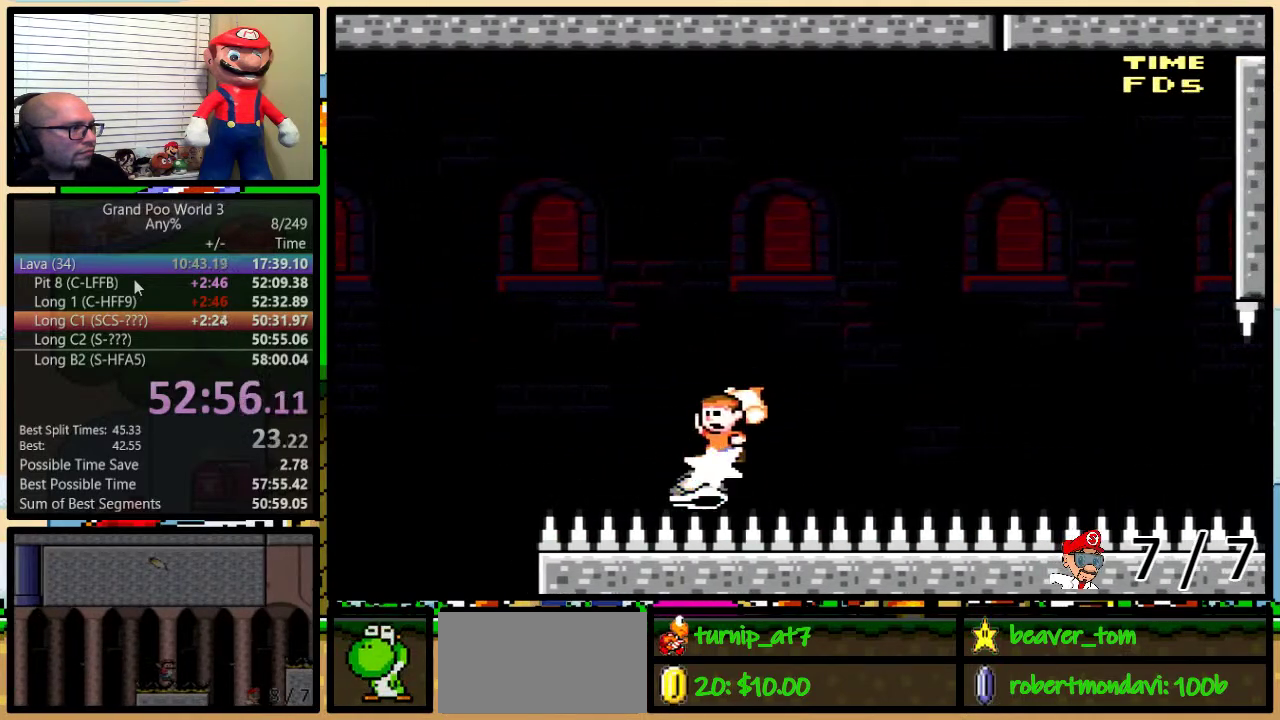
{"buttons": ["Y", "DPAD_RIGHT"], "events": [[17, "DPAD_RIGHT", "down"], [151, "DPAD_RIGHT", "up"], [334, "DPAD_RIGHT", "down"], [367, "DPAD_UP", "down"], [484, "DPAD_UP", "up"]]}
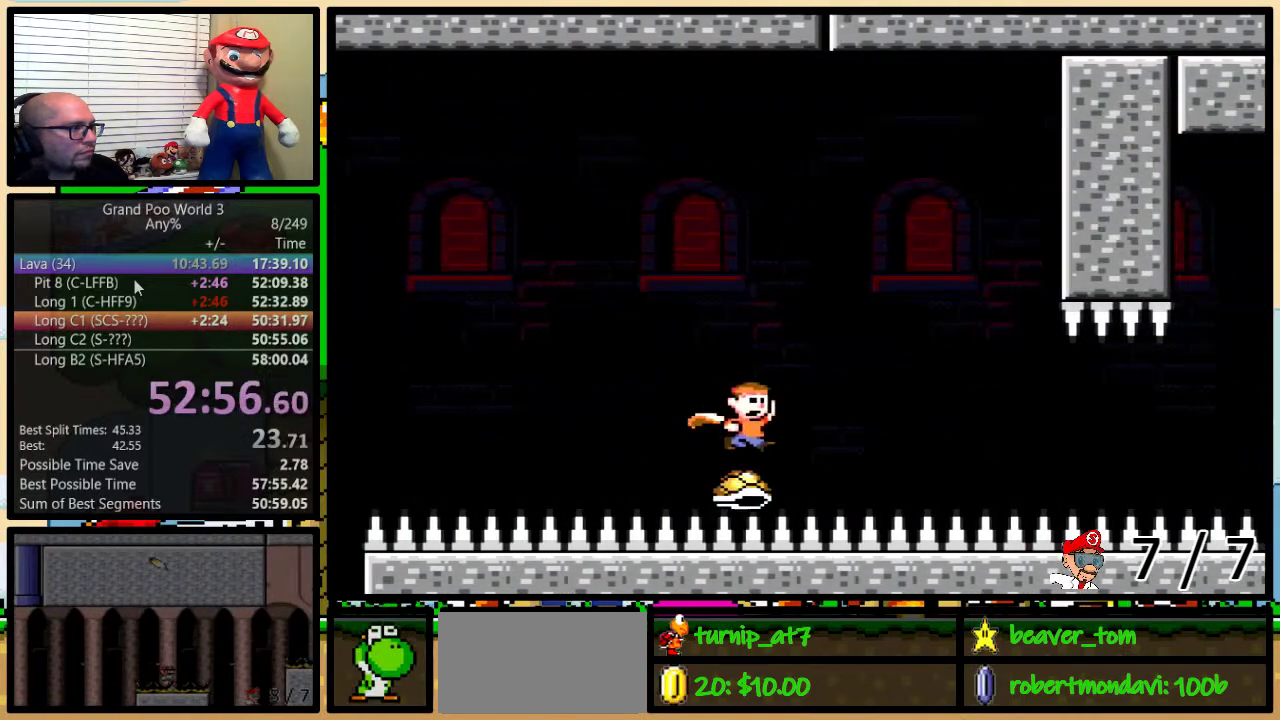
{"buttons": ["Y", "DPAD_RIGHT"], "events": [[167, "DPAD_RIGHT", "up"], [317, "DPAD_RIGHT", "down"], [350, "DPAD_UP", "down"], [417, "DPAD_UP", "up"]]}
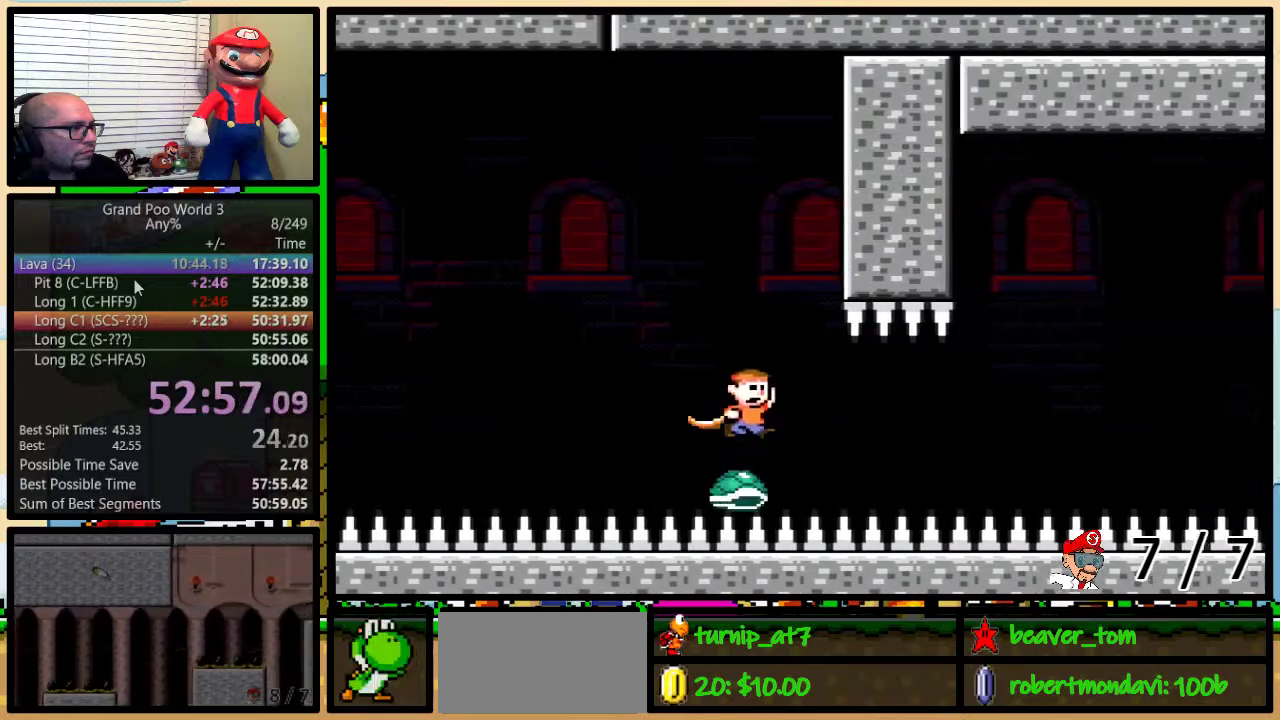
{"buttons": ["Y", "DPAD_UP", "DPAD_RIGHT"], "events": [[417, "DPAD_UP", "down"]]}
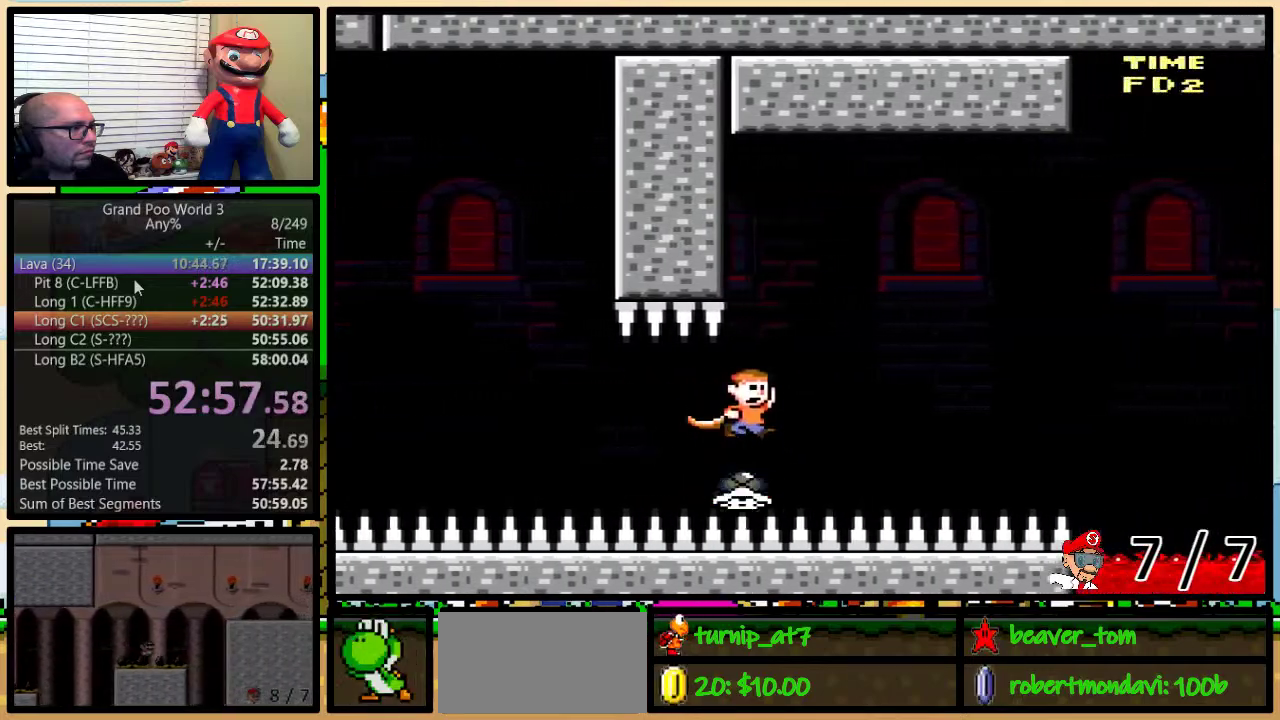
{"buttons": ["Y", "DPAD_UP", "DPAD_RIGHT"], "events": []}
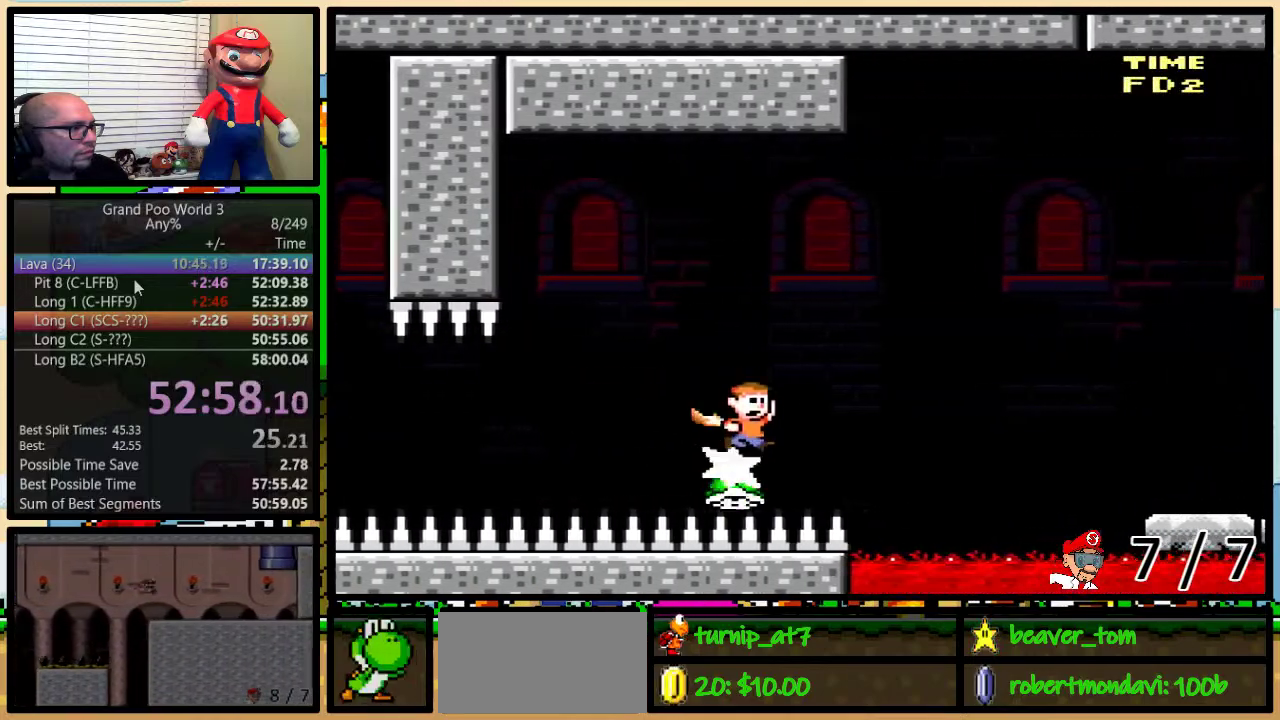
{"buttons": ["B", "Y", "DPAD_UP", "DPAD_RIGHT"], "events": [[334, "B", "down"]]}
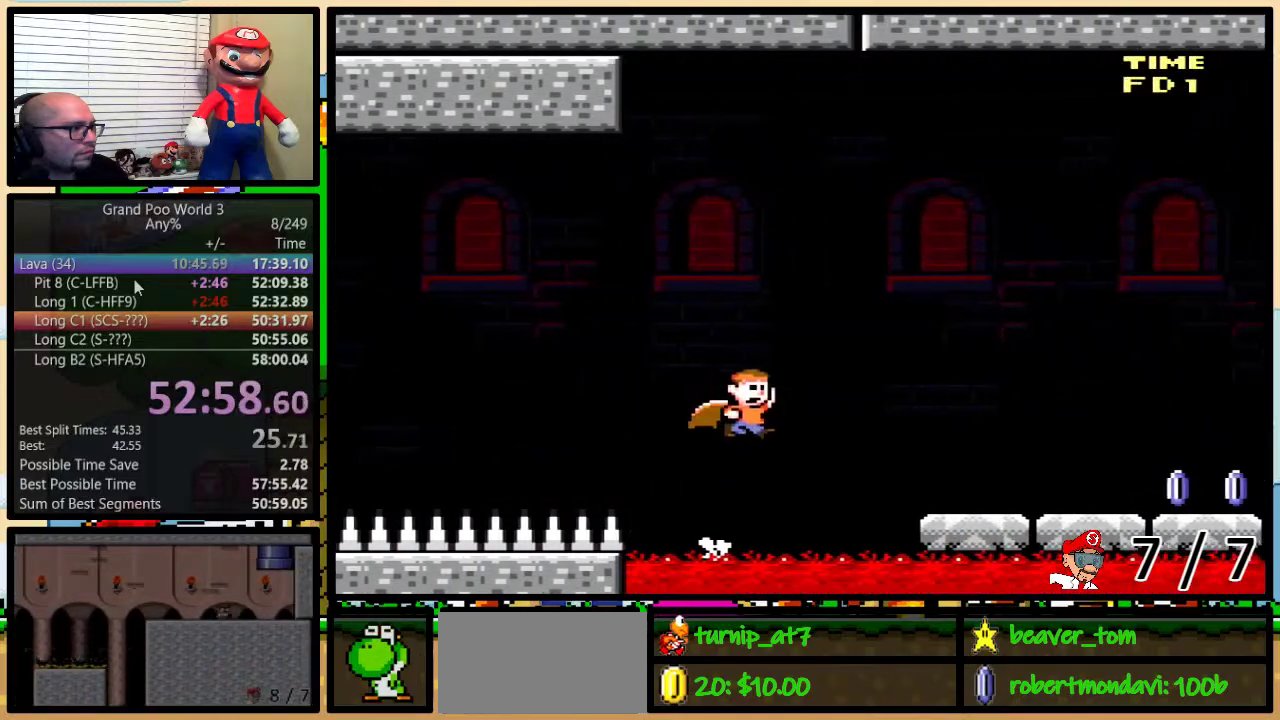
{"buttons": ["Y", "DPAD_UP", "DPAD_RIGHT"], "events": [[200, "B", "up"]]}
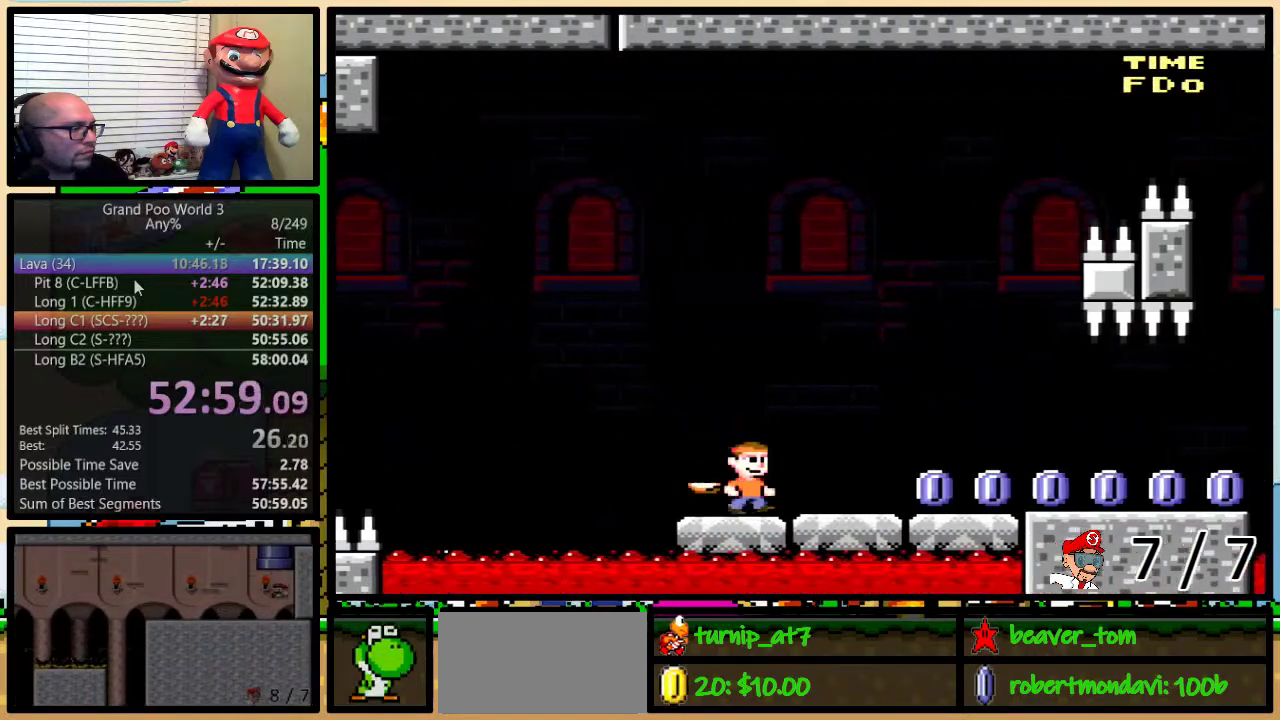
{"buttons": ["Y", "DPAD_UP", "DPAD_RIGHT"], "events": []}
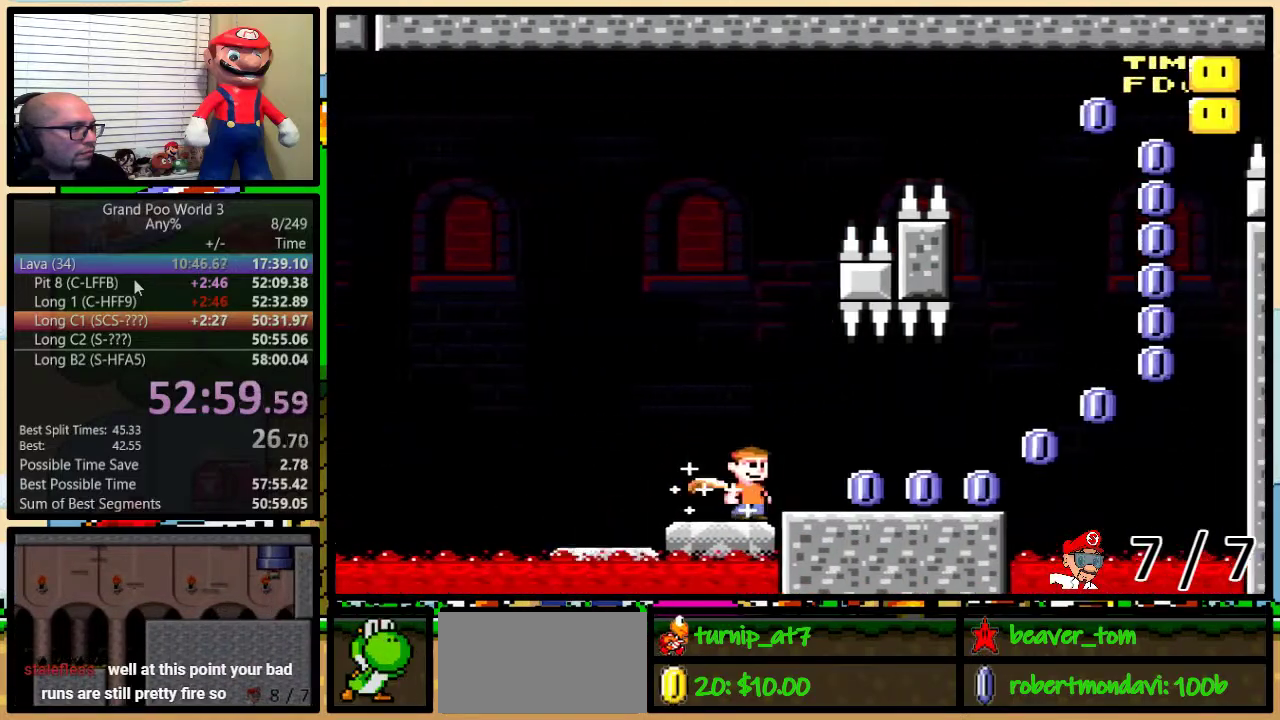
{"buttons": ["A", "Y", "DPAD_UP", "DPAD_RIGHT"], "events": [[450, "A", "down"]]}
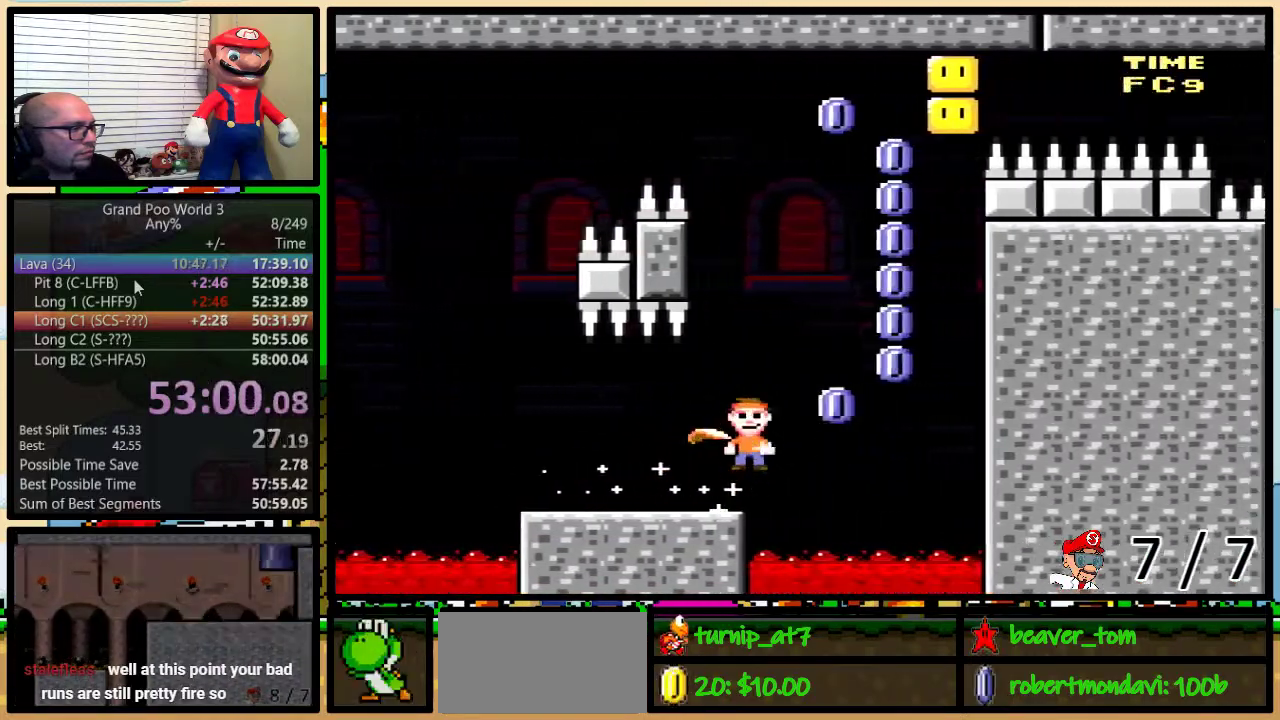
{"buttons": ["Y"], "events": [[167, "DPAD_RIGHT", "up"], [167, "DPAD_UP", "up"], [317, "DPAD_LEFT", "down"], [434, "DPAD_LEFT", "up"], [468, "A", "up"]]}
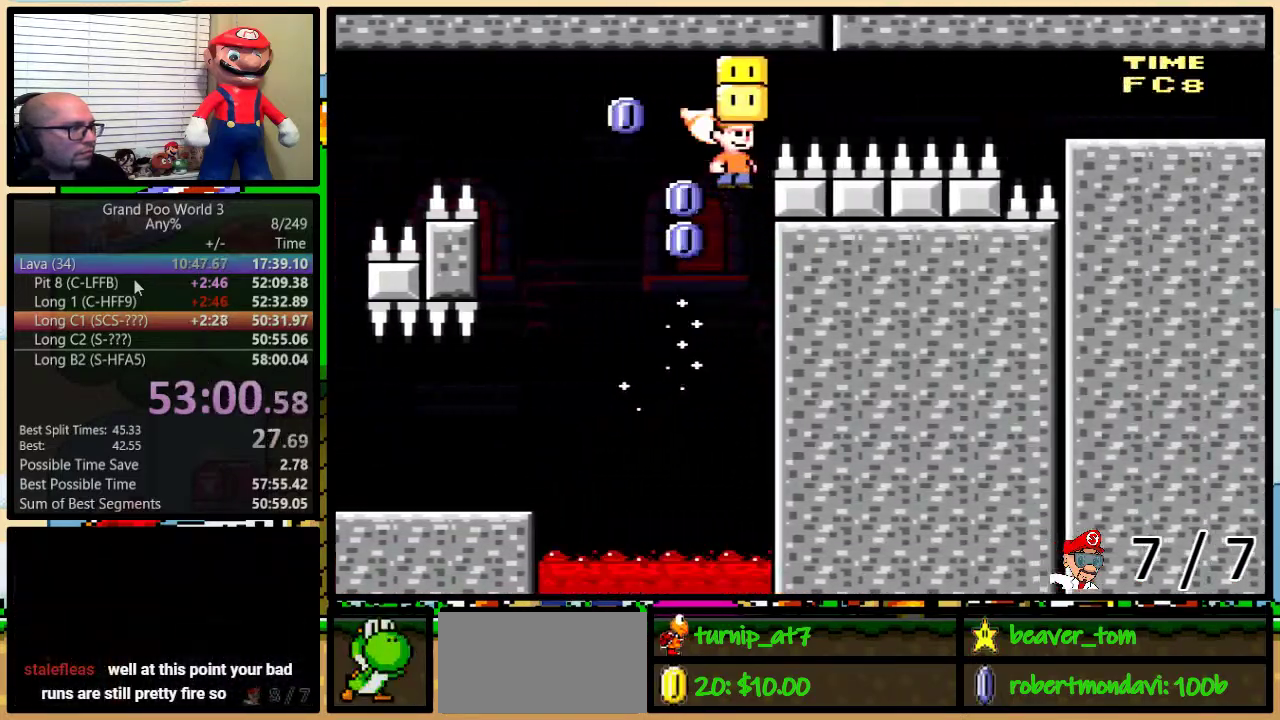
{"buttons": ["A", "Y", "DPAD_LEFT"], "events": [[83, "A", "down"], [117, "DPAD_LEFT", "down"]]}
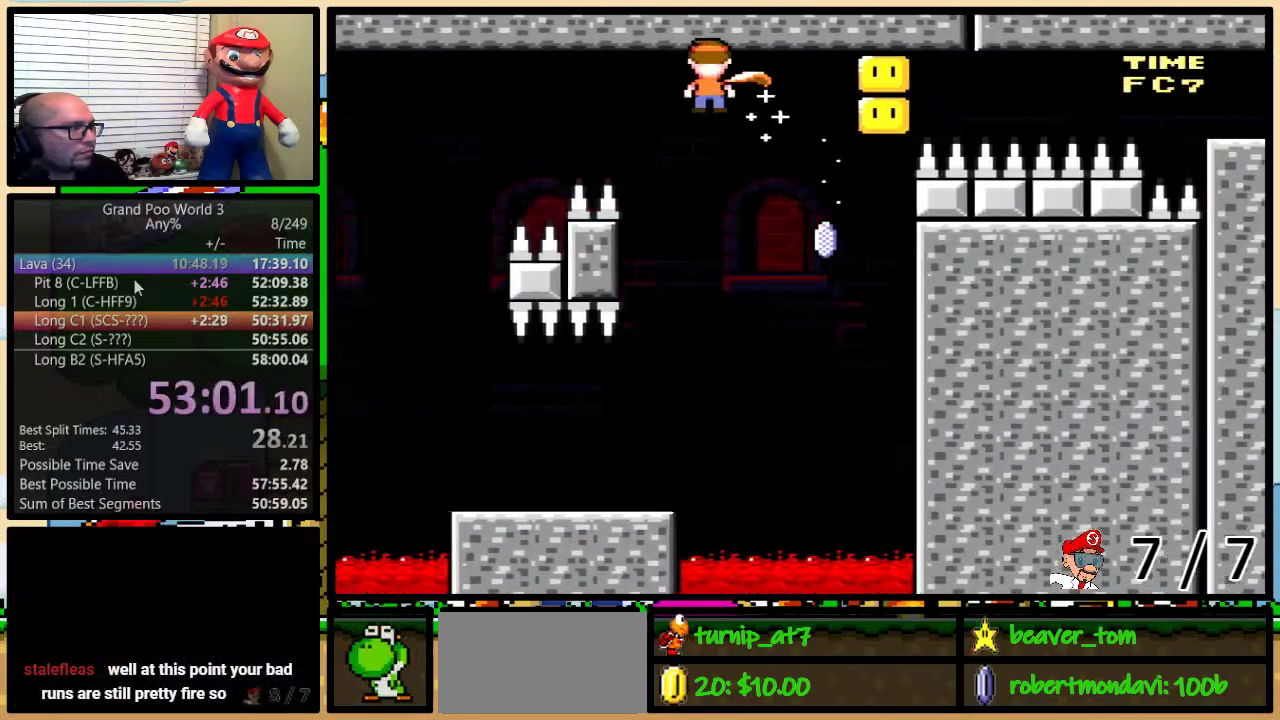
{"buttons": ["Y", "DPAD_RIGHT"], "events": [[234, "A", "up"], [417, "DPAD_LEFT", "up"], [451, "DPAD_RIGHT", "down"]]}
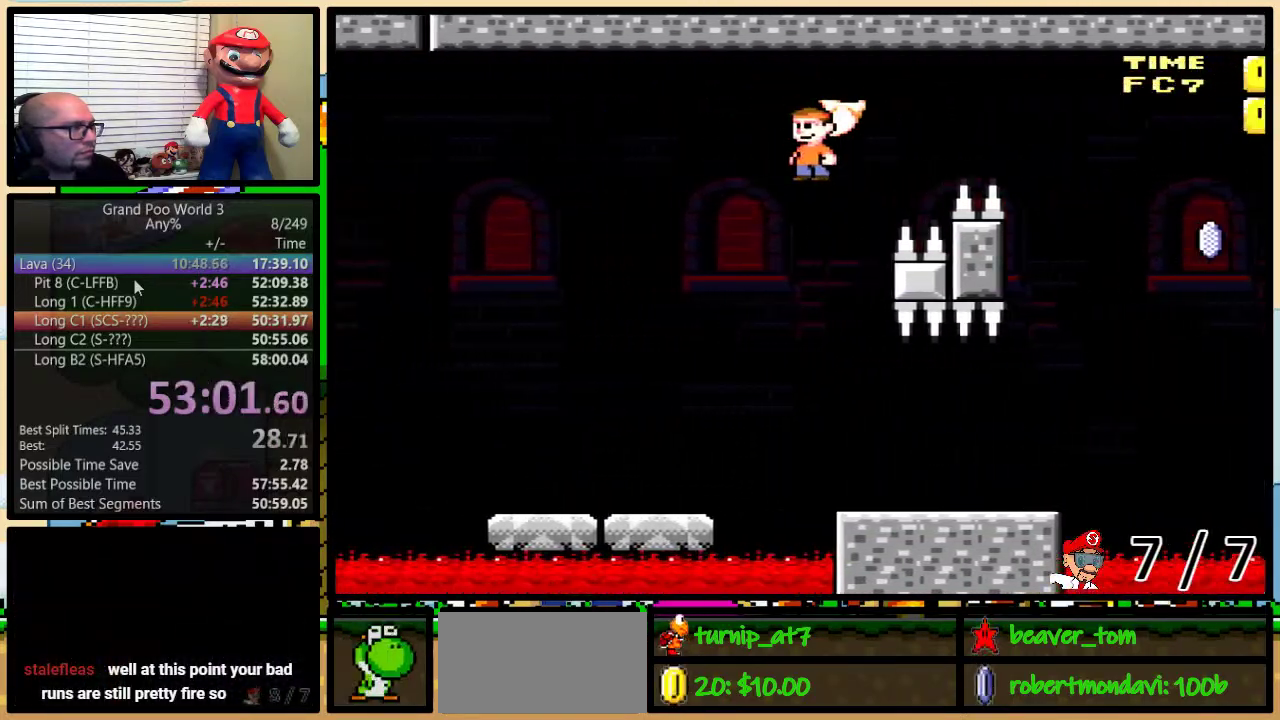
{"buttons": ["Y", "DPAD_UP", "DPAD_RIGHT"], "events": [[117, "DPAD_UP", "down"]]}
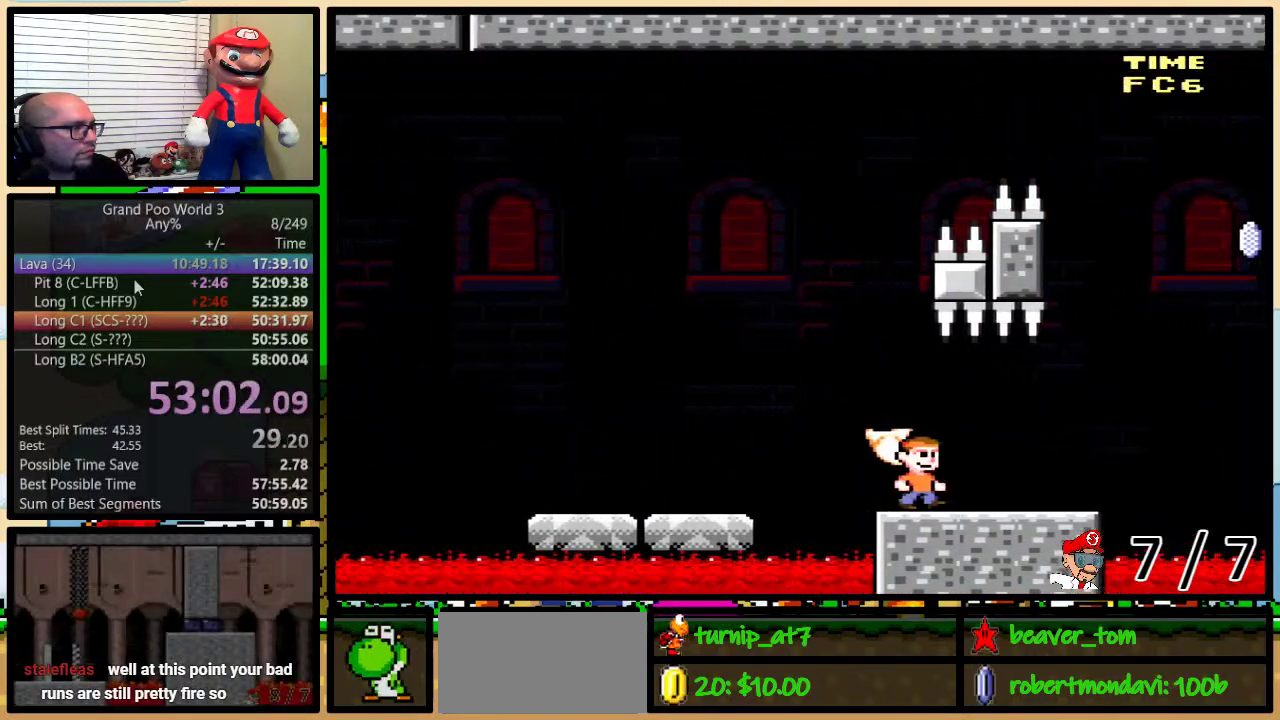
{"buttons": ["A", "Y", "DPAD_LEFT"], "events": [[317, "A", "down"], [351, "DPAD_LEFT", "down"], [351, "DPAD_RIGHT", "up"], [351, "DPAD_UP", "up"]]}
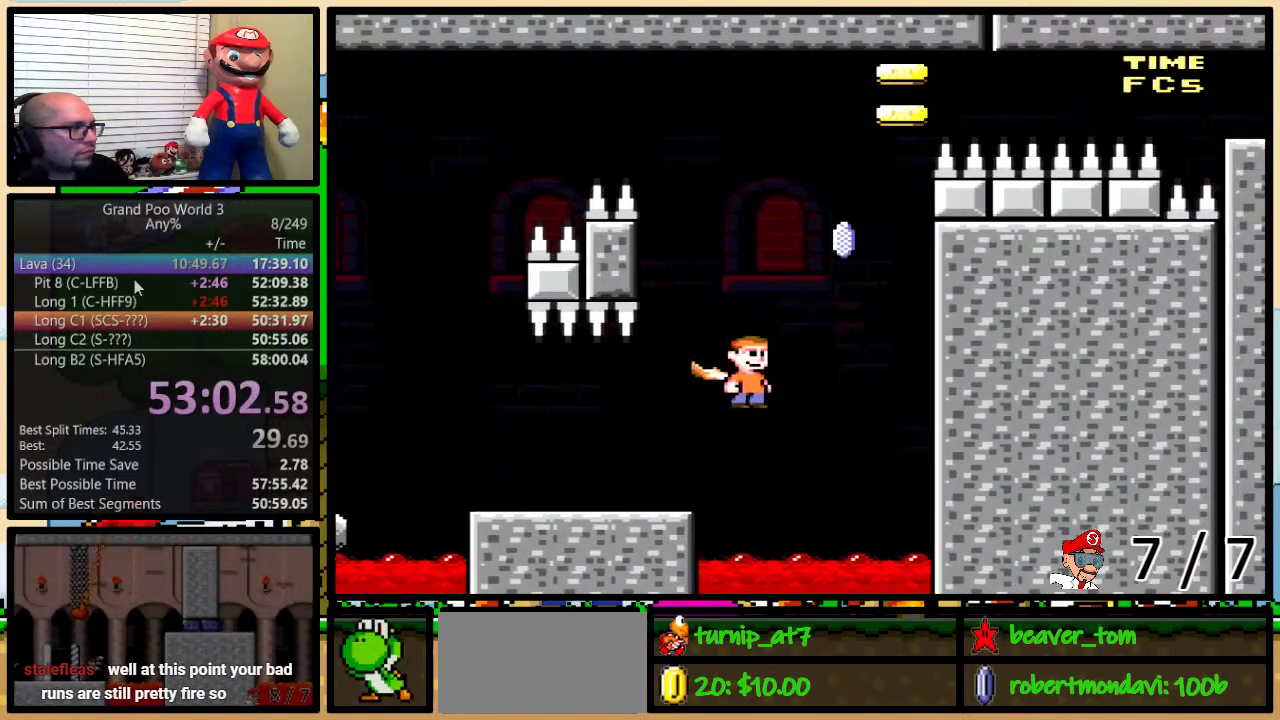
{"buttons": ["A", "Y", "DPAD_UP", "DPAD_RIGHT"], "events": [[34, "DPAD_UP", "down"], [67, "DPAD_LEFT", "up"], [67, "DPAD_RIGHT", "down"]]}
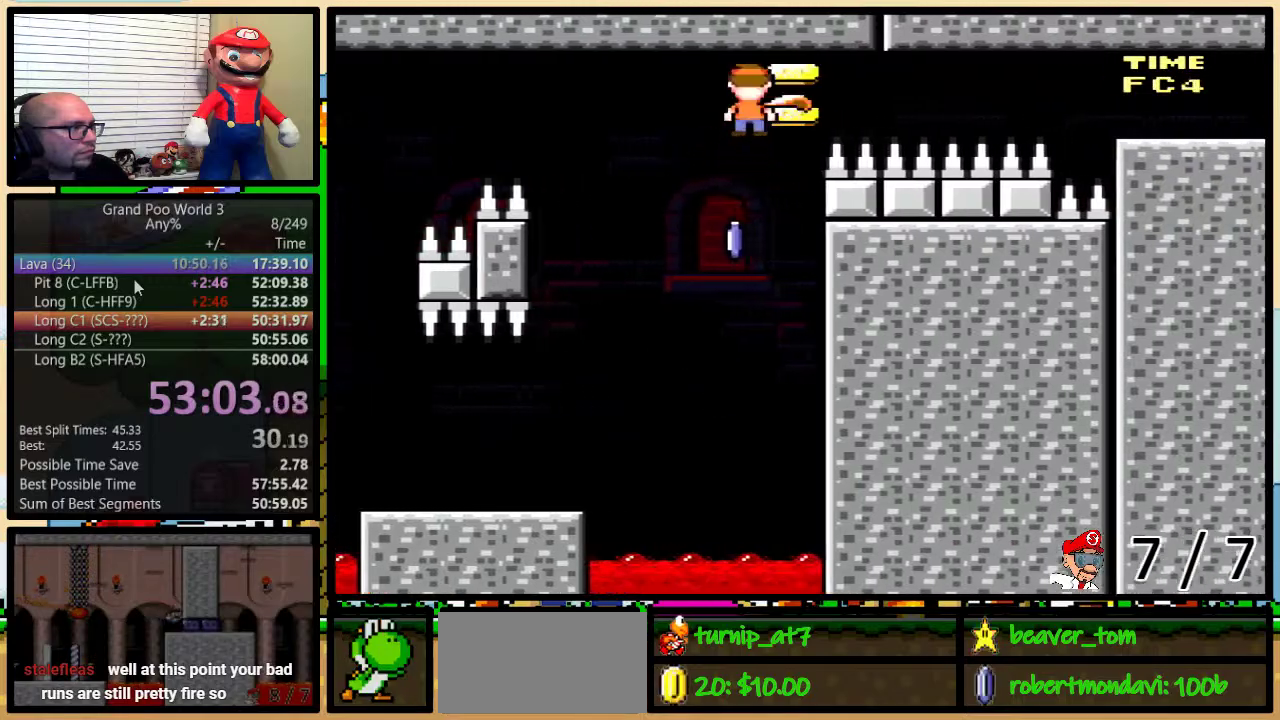
{"buttons": ["Y", "DPAD_RIGHT"], "events": [[33, "DPAD_UP", "up"], [500, "A", "up"]]}
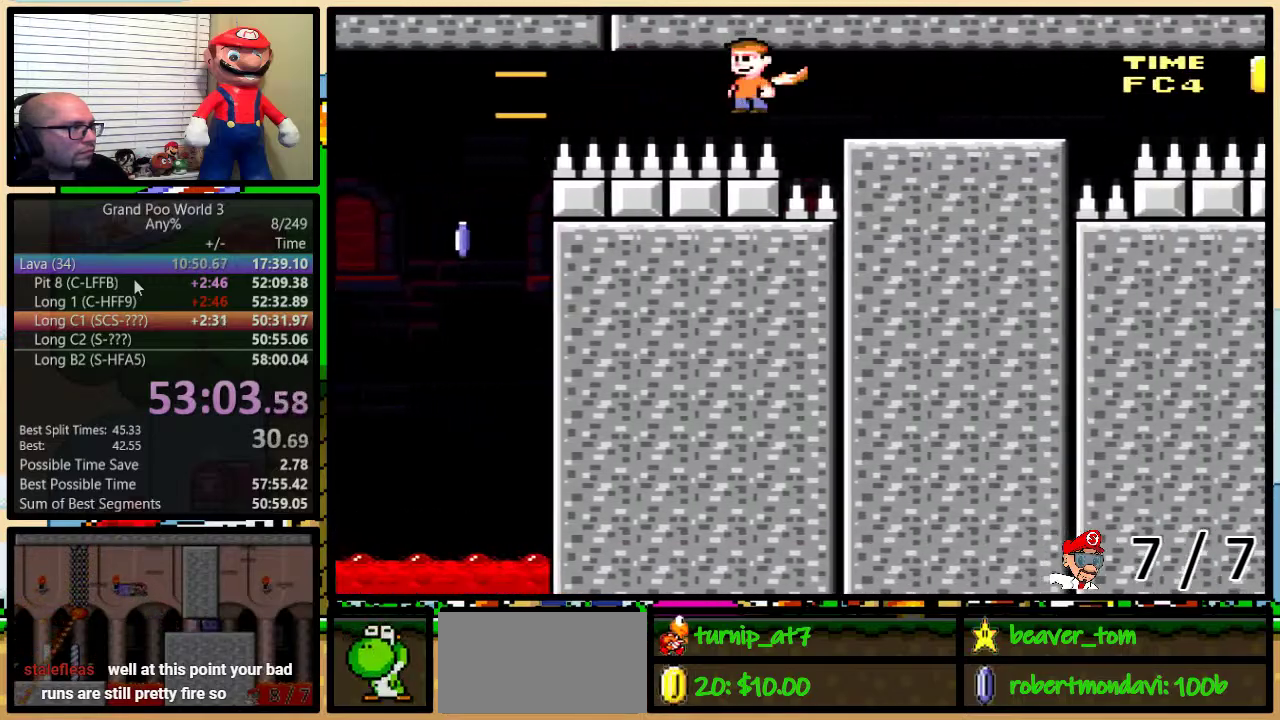
{"buttons": ["A", "Y", "DPAD_UP", "DPAD_RIGHT"], "events": [[150, "DPAD_UP", "down"], [467, "A", "down"]]}
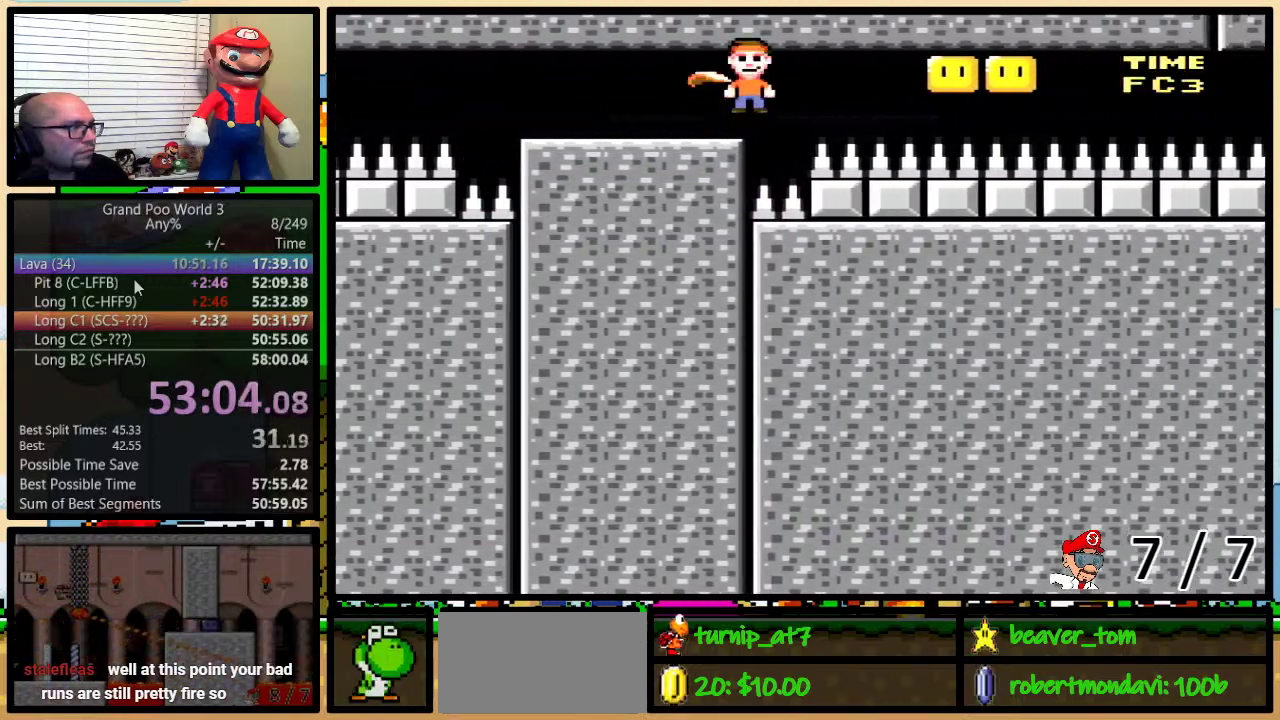
{"buttons": ["A", "Y", "DPAD_LEFT"], "events": [[500, "DPAD_LEFT", "down"], [500, "DPAD_RIGHT", "up"], [500, "DPAD_UP", "up"]]}